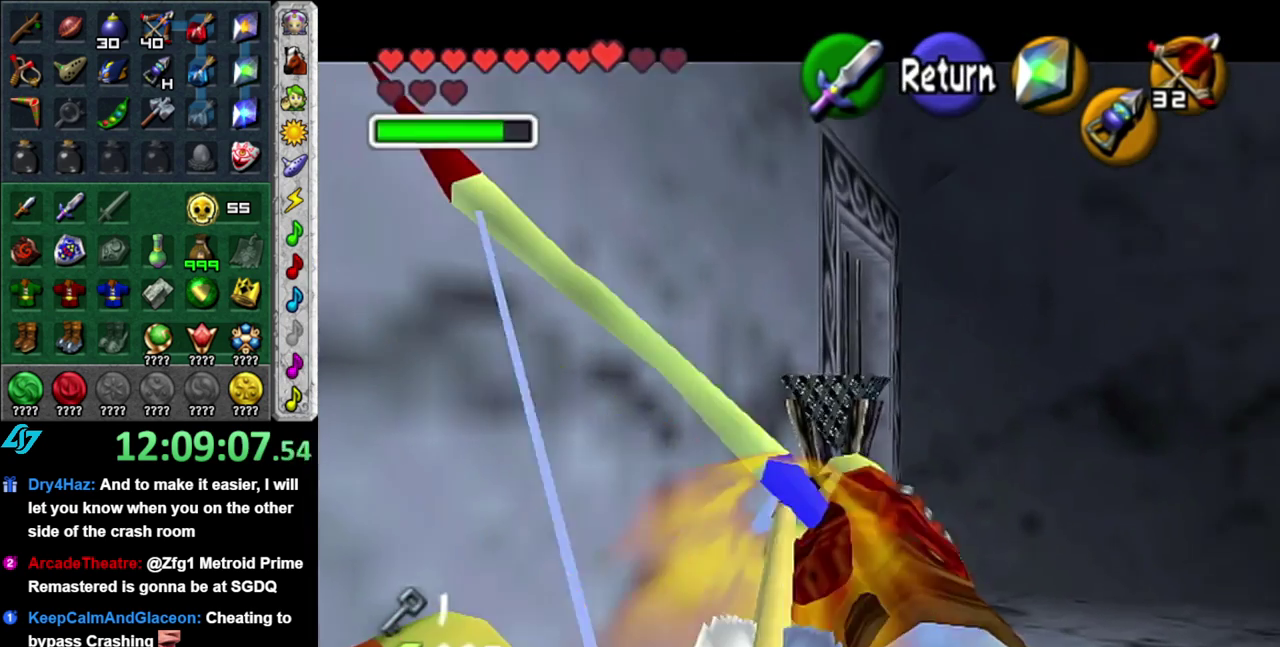
Gameplay with a controller (Nintendo layout); each line is a JSON object with the inputs held at the frame after it. "events" lists button and stick changes between this image and that frame as [ms after this image, input, new state], when the widget could be followed in between. This overlay highlights the sticks when they move; stick clicks (L3 R3) are not distinguishable. Not read: L3 R2 R3 Y.
{"buttons": [], "left_stick": "up", "right_stick": "center", "events": [[83, "A", "up"], [183, "left_stick", "up"]]}
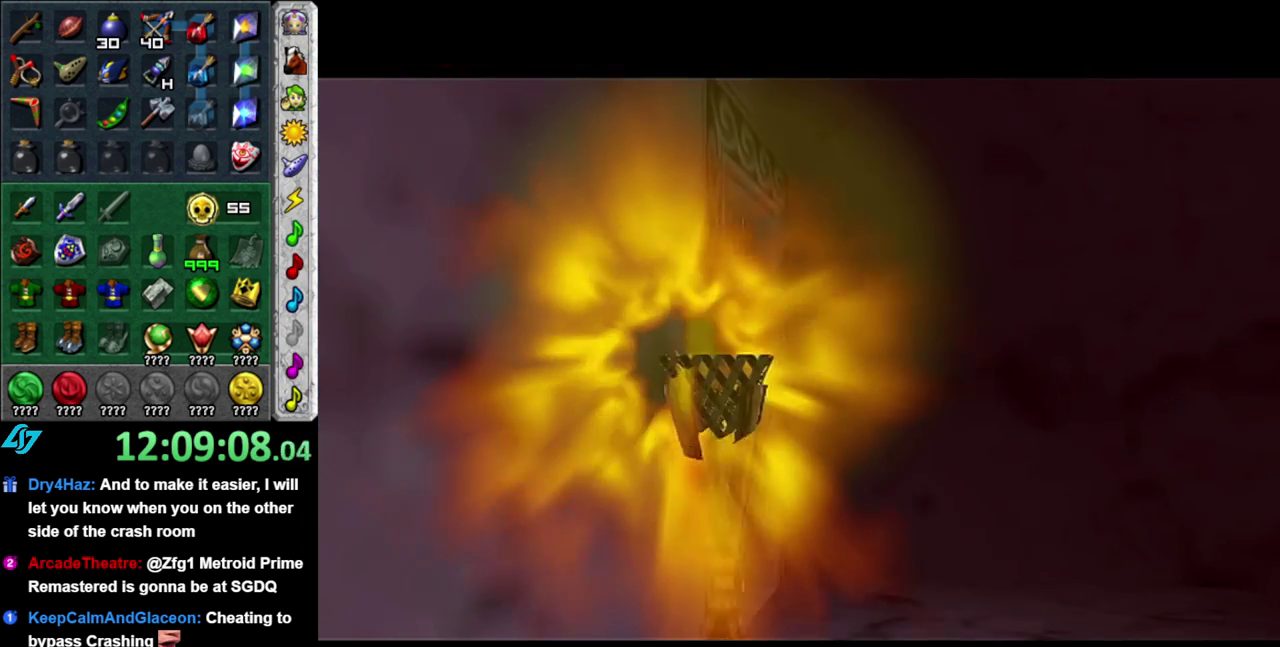
{"buttons": [], "left_stick": "up", "right_stick": "center", "events": []}
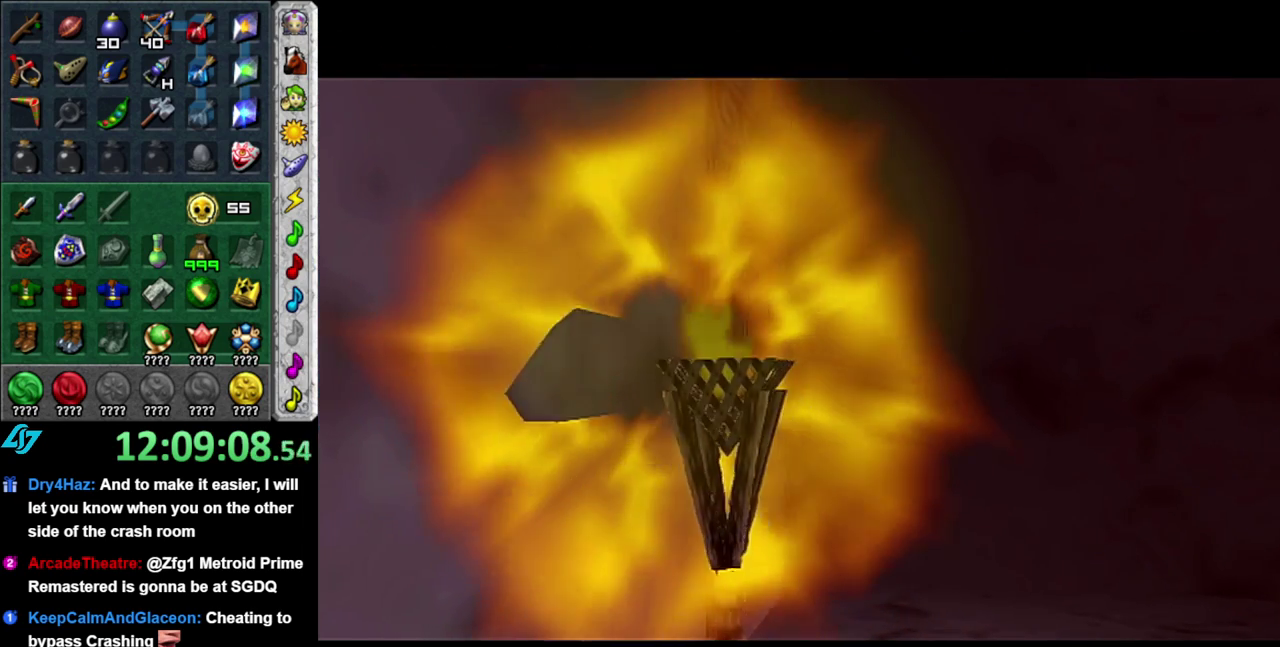
{"buttons": [], "left_stick": "up", "right_stick": "center", "events": []}
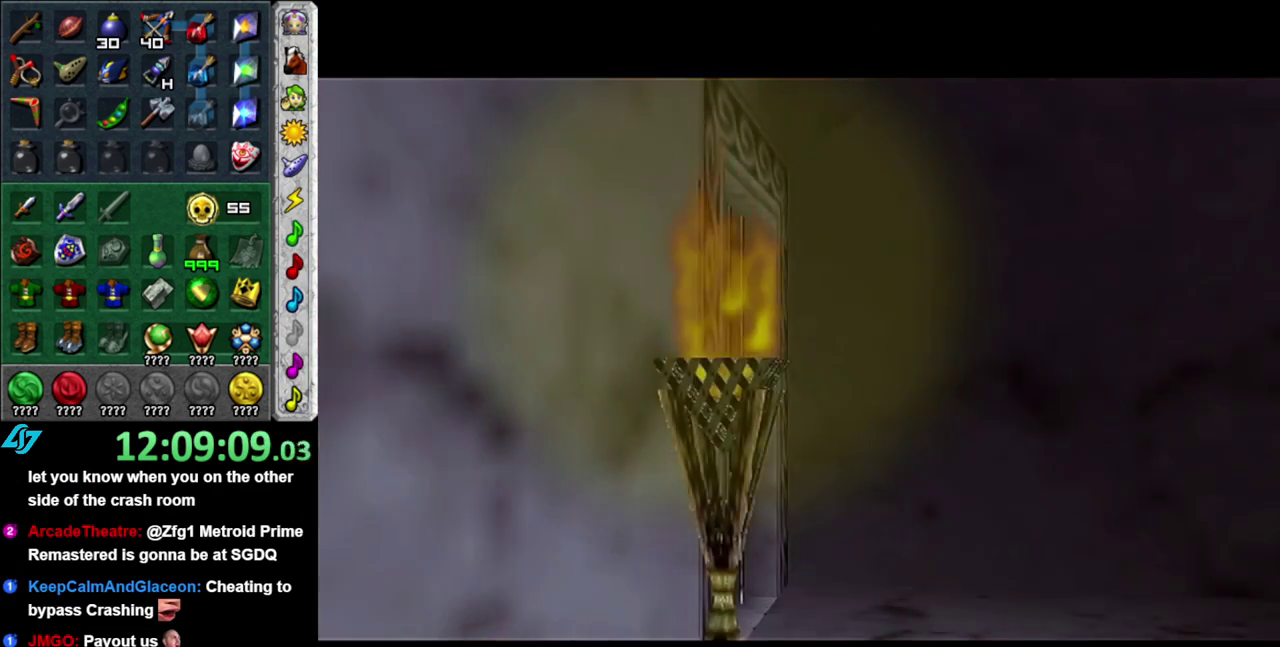
{"buttons": [], "left_stick": "up", "right_stick": "center", "events": []}
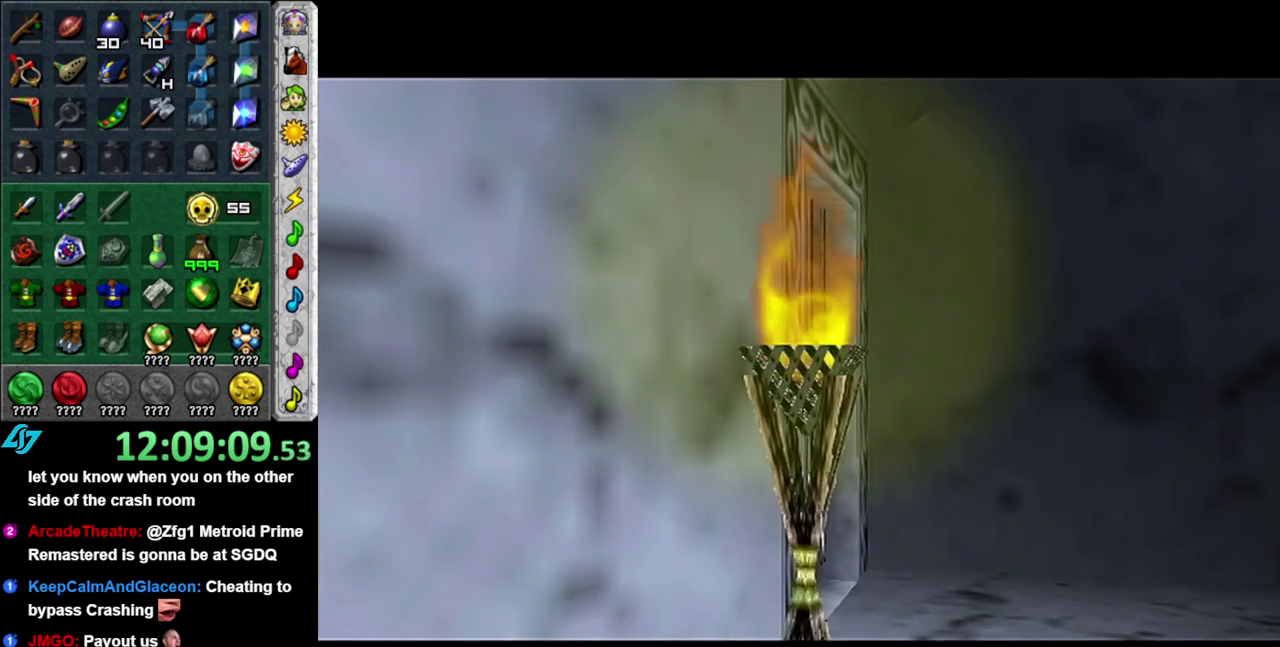
{"buttons": [], "left_stick": "up", "right_stick": "center", "events": []}
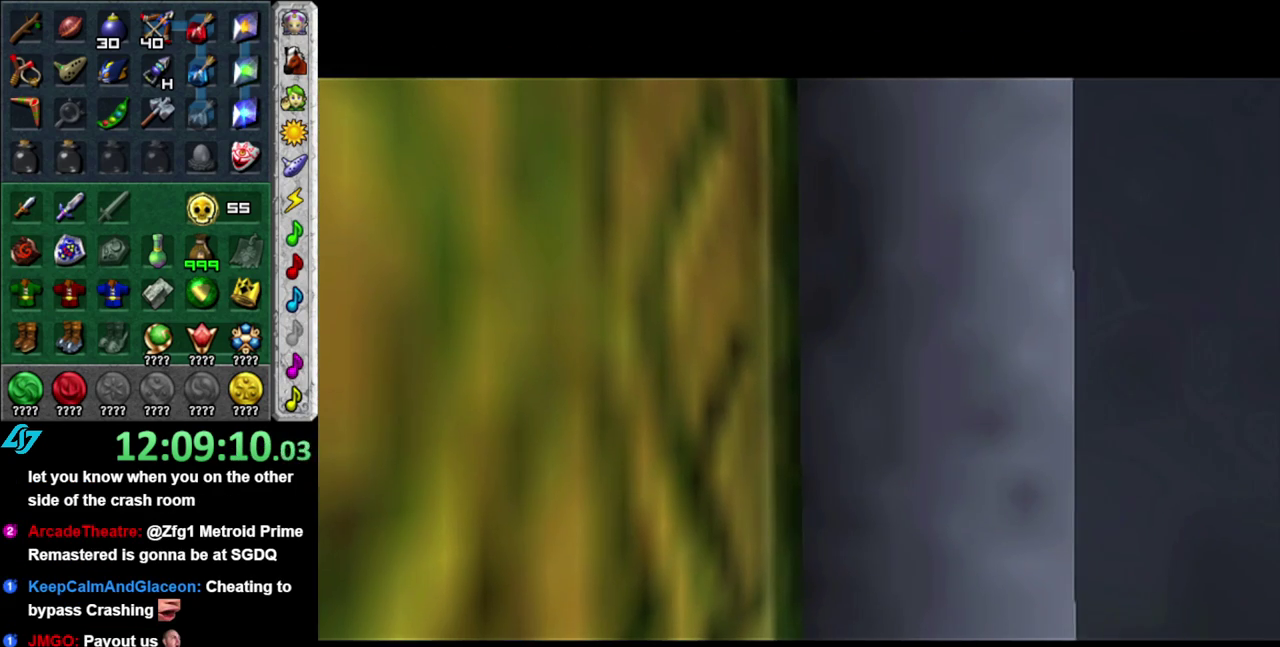
{"buttons": [], "left_stick": "up", "right_stick": "center", "events": []}
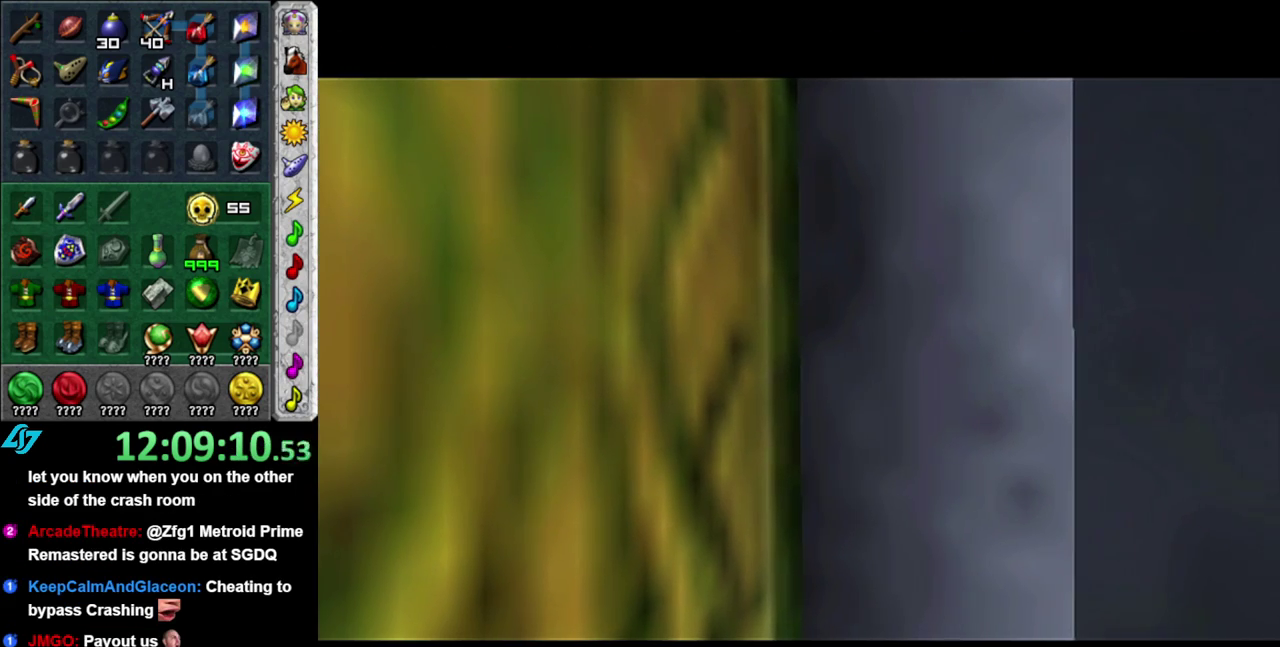
{"buttons": [], "left_stick": "up", "right_stick": "center", "events": [[17, "A", "down"], [117, "A", "up"], [250, "A", "down"], [300, "A", "up"], [367, "A", "down"], [483, "A", "up"]]}
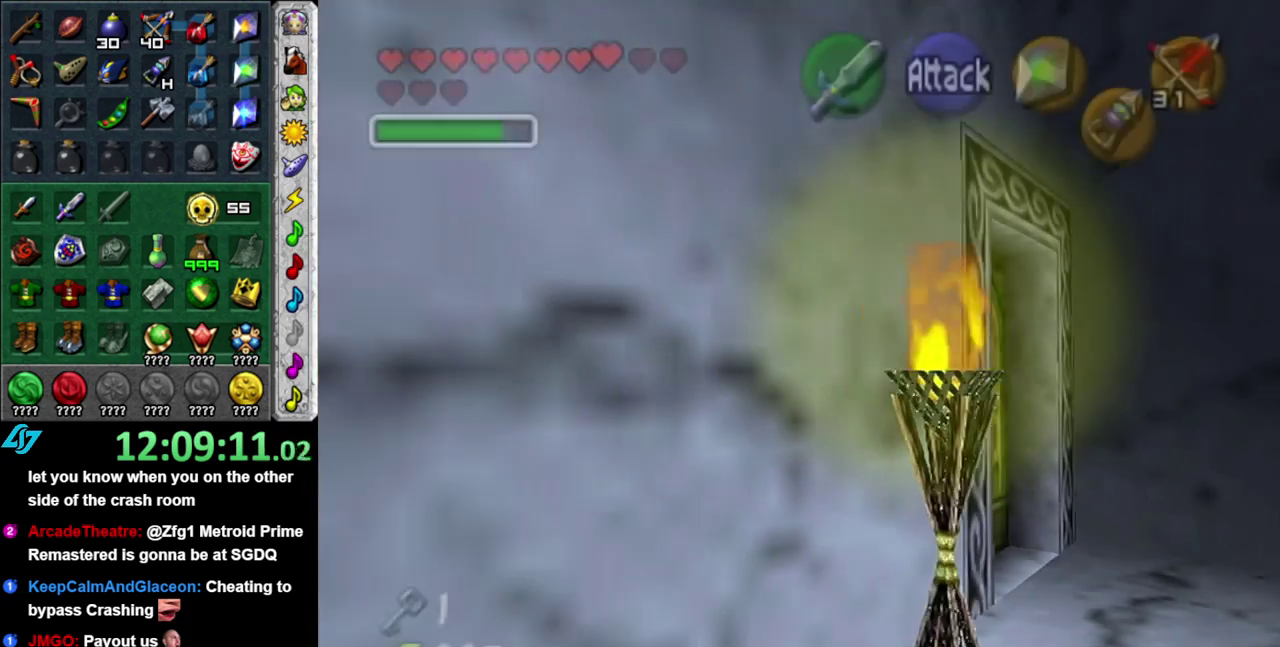
{"buttons": [], "left_stick": "up-right", "right_stick": "center", "events": [[483, "left_stick", "up-right"]]}
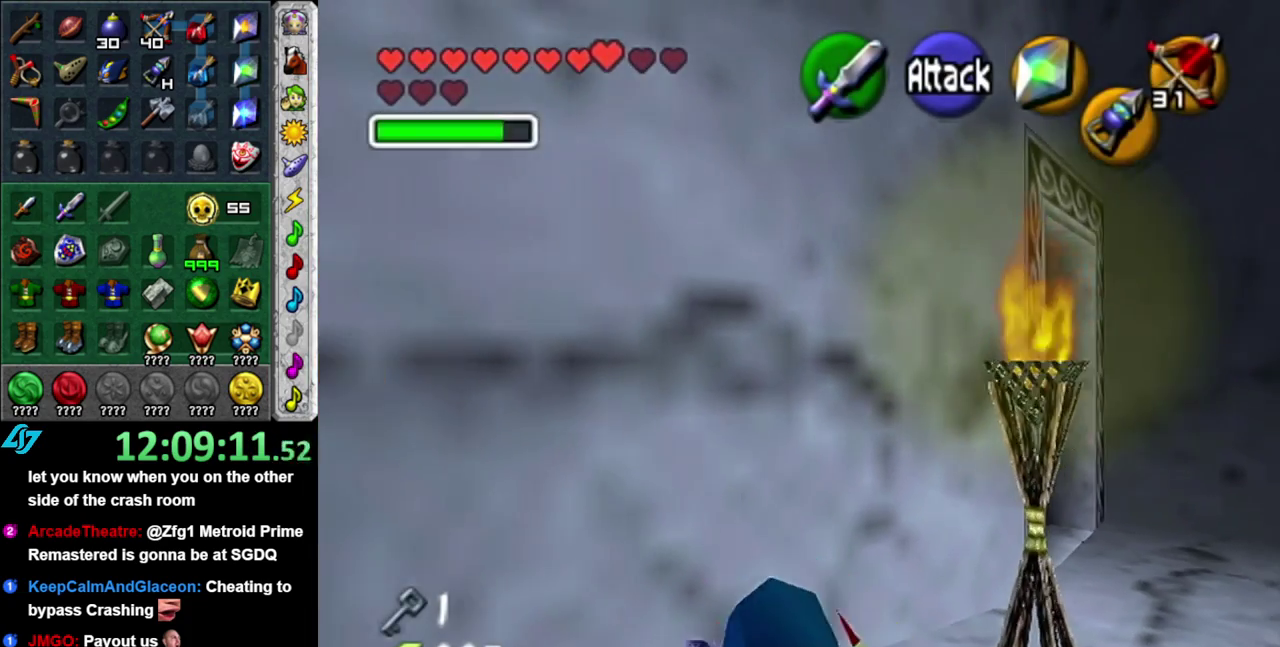
{"buttons": [], "left_stick": "up-right", "right_stick": "center", "events": []}
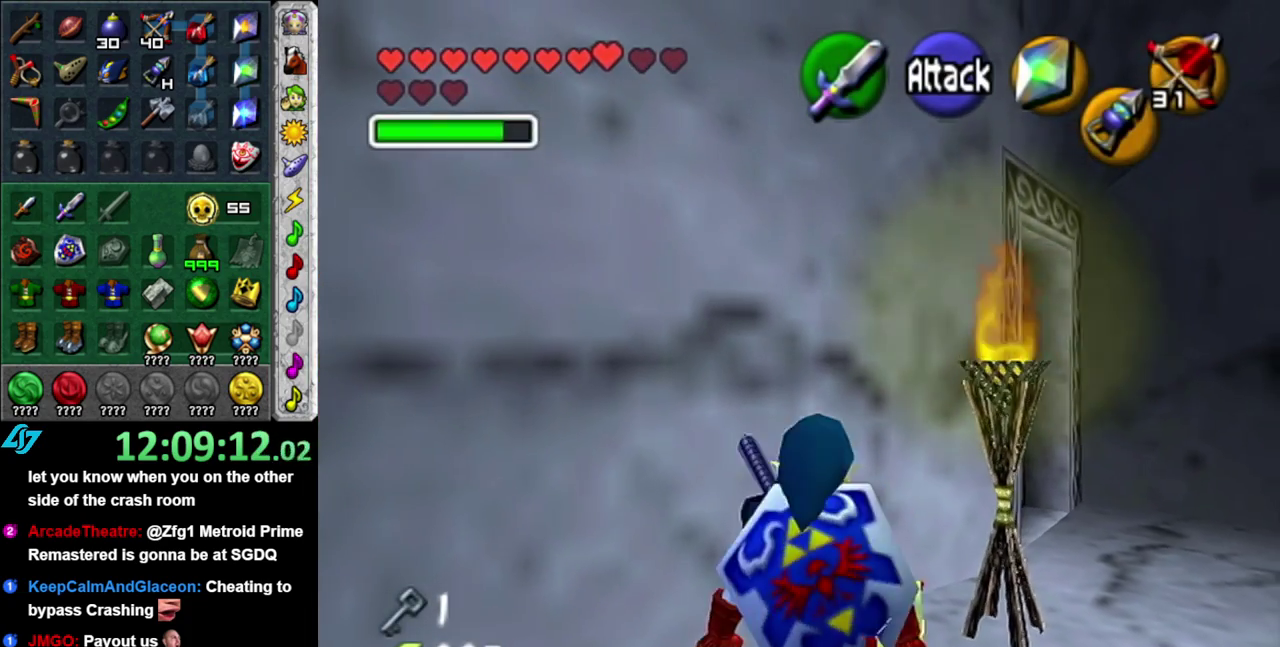
{"buttons": [], "left_stick": "up", "right_stick": "center", "events": [[467, "left_stick", "up"]]}
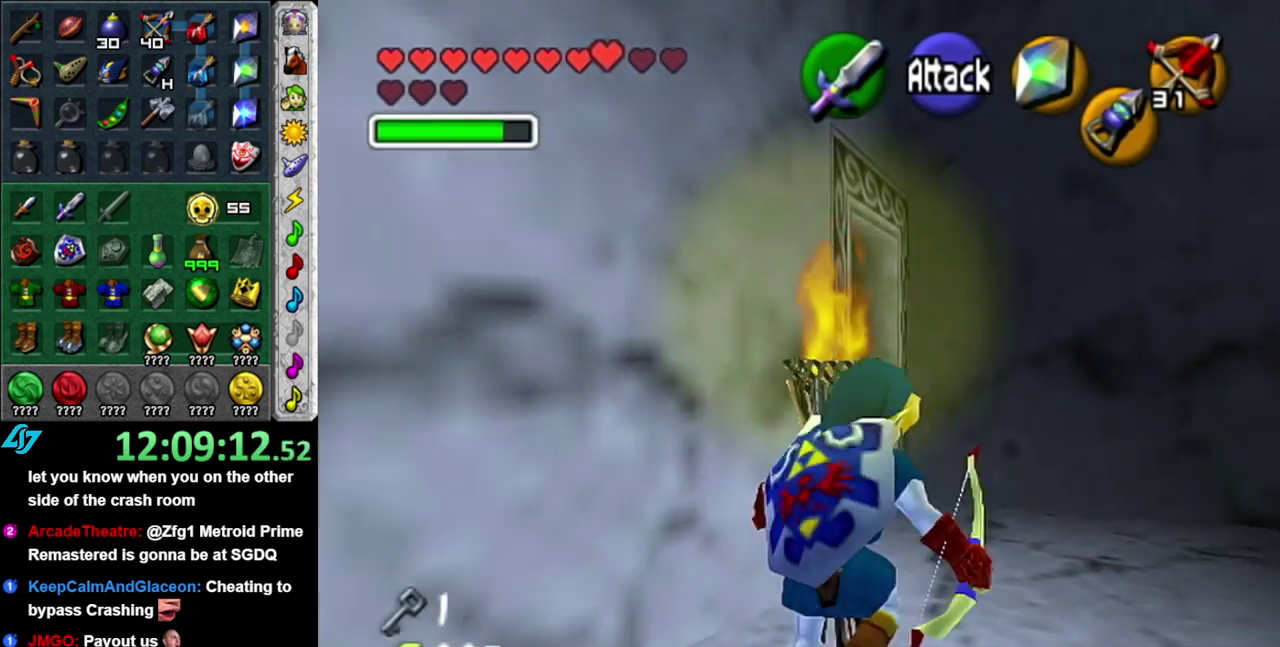
{"buttons": [], "left_stick": "up-left", "right_stick": "center", "events": [[333, "left_stick", "up-left"]]}
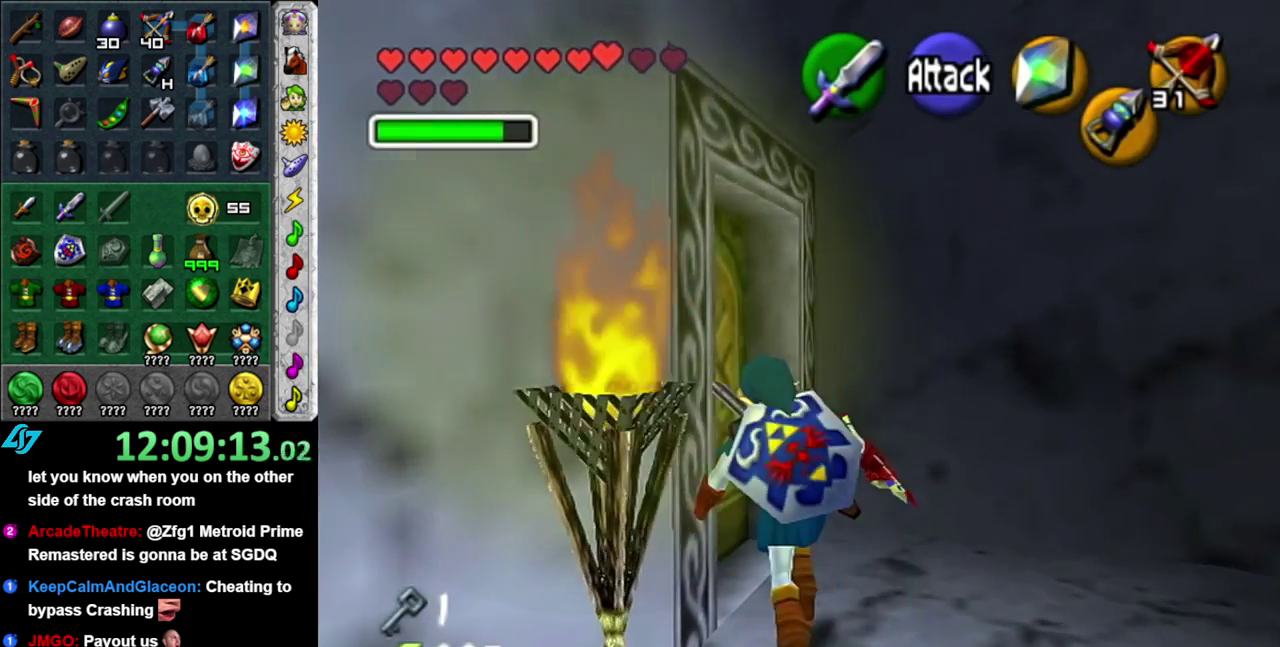
{"buttons": ["A"], "left_stick": "center", "right_stick": "center", "events": [[183, "L1", "down"], [233, "left_stick", "center"], [267, "A", "down"], [367, "A", "up"], [433, "L1", "up"], [450, "A", "down"]]}
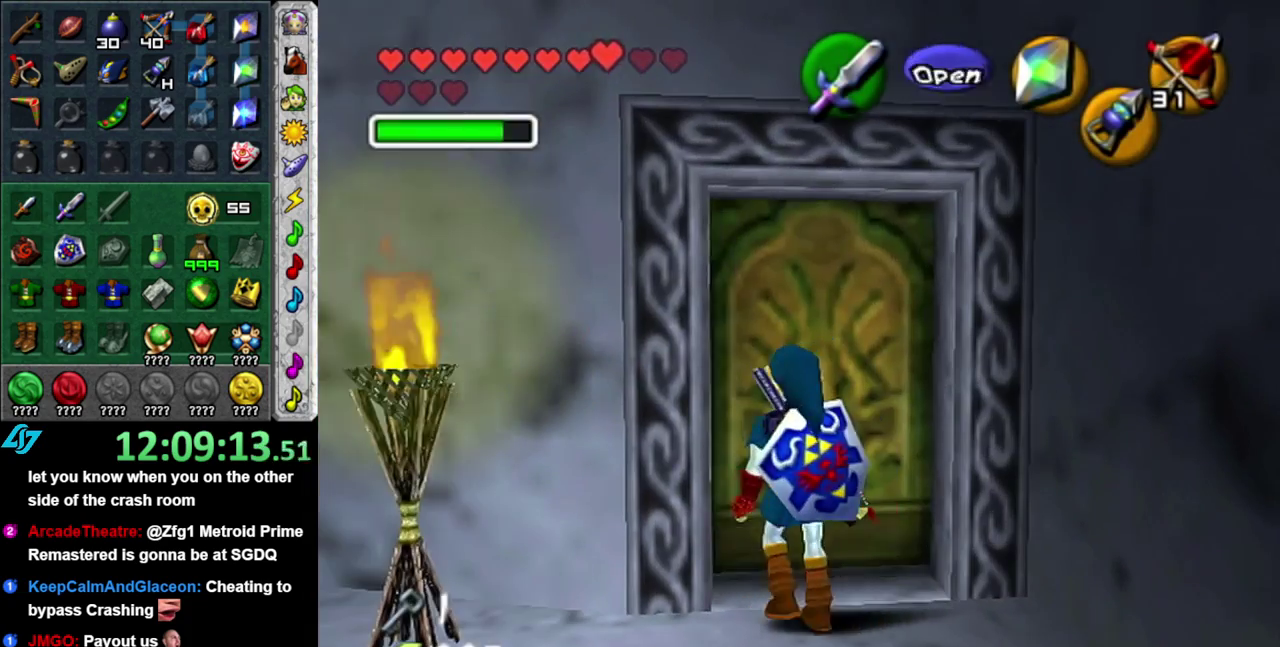
{"buttons": [], "left_stick": "up", "right_stick": "center", "events": [[50, "A", "up"], [117, "A", "down"], [233, "A", "up"], [483, "left_stick", "up"]]}
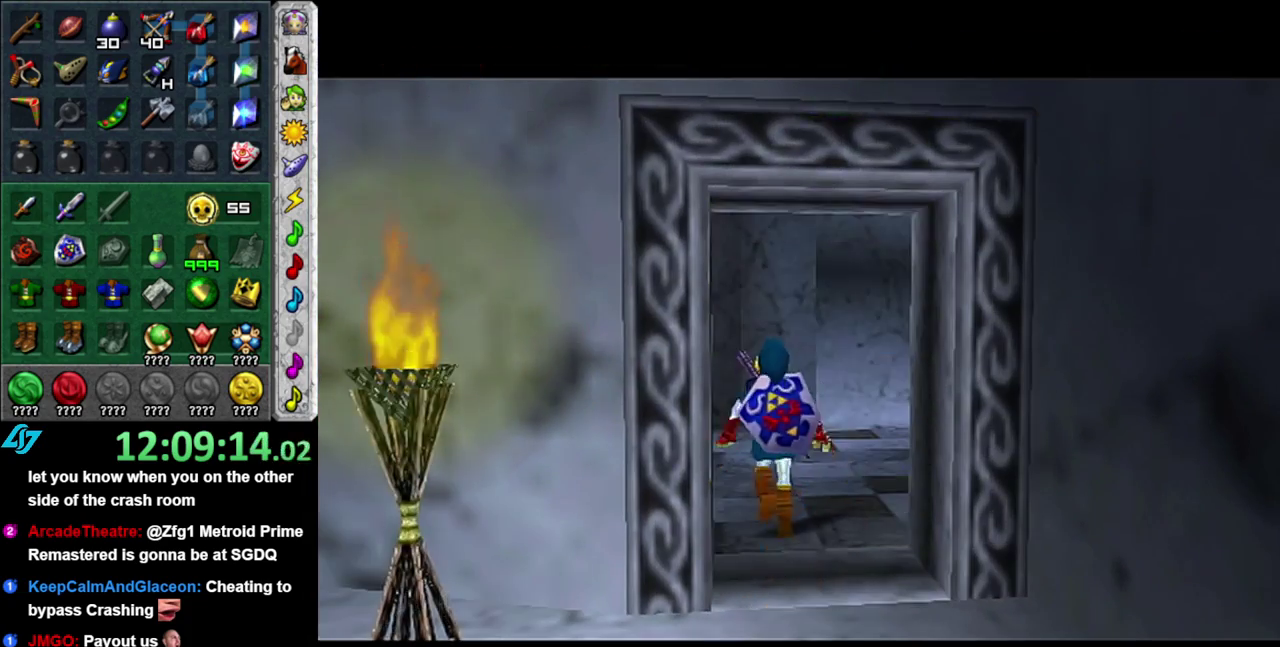
{"buttons": [], "left_stick": "up", "right_stick": "center", "events": []}
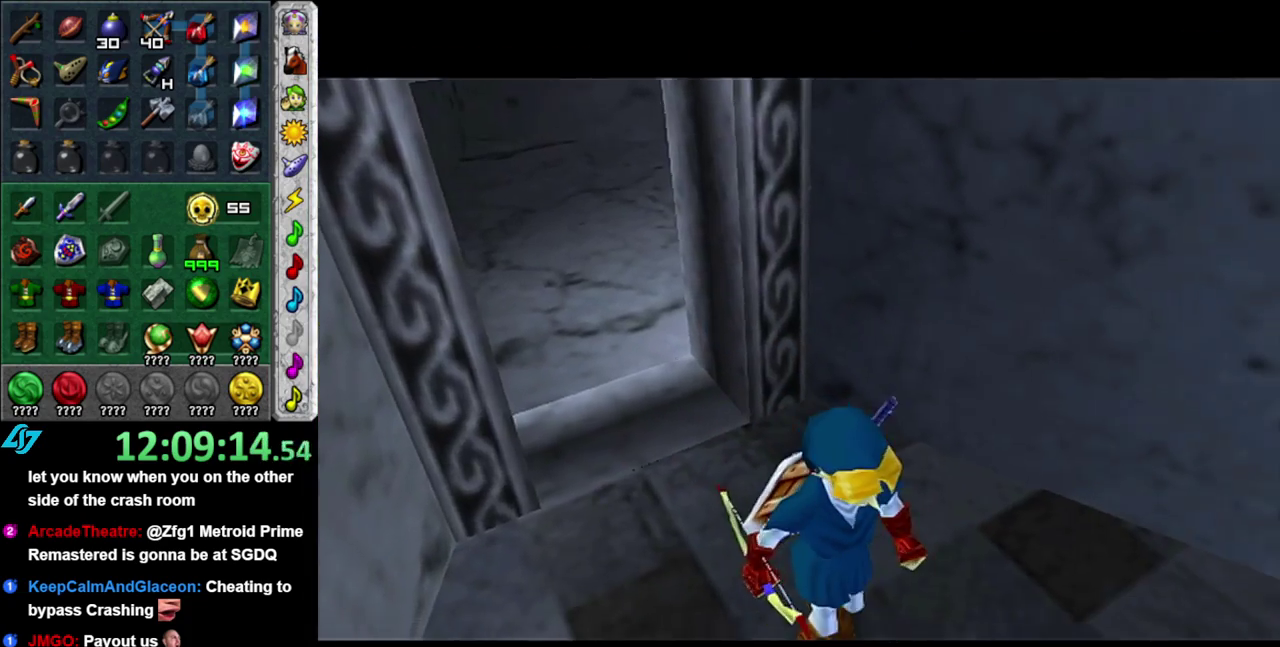
{"buttons": [], "left_stick": "up", "right_stick": "center", "events": []}
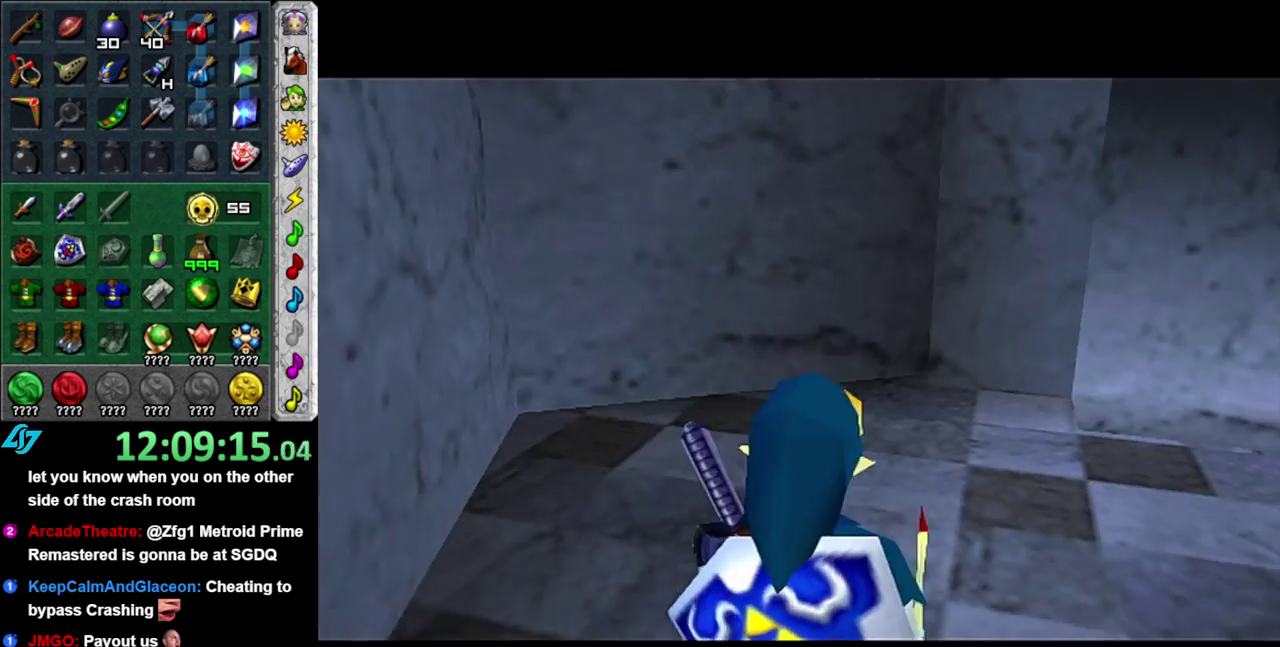
{"buttons": [], "left_stick": "up-right", "right_stick": "center", "events": [[217, "left_stick", "up-right"]]}
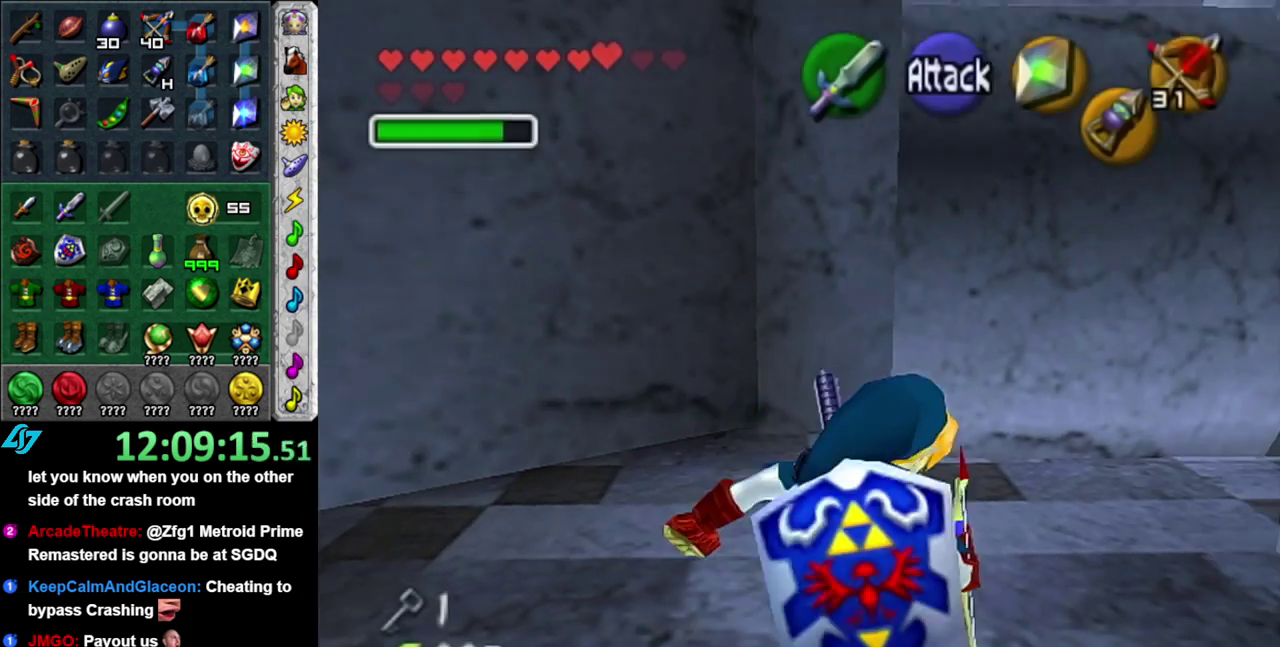
{"buttons": [], "left_stick": "center", "right_stick": "center", "events": [[367, "left_stick", "up"], [483, "left_stick", "center"]]}
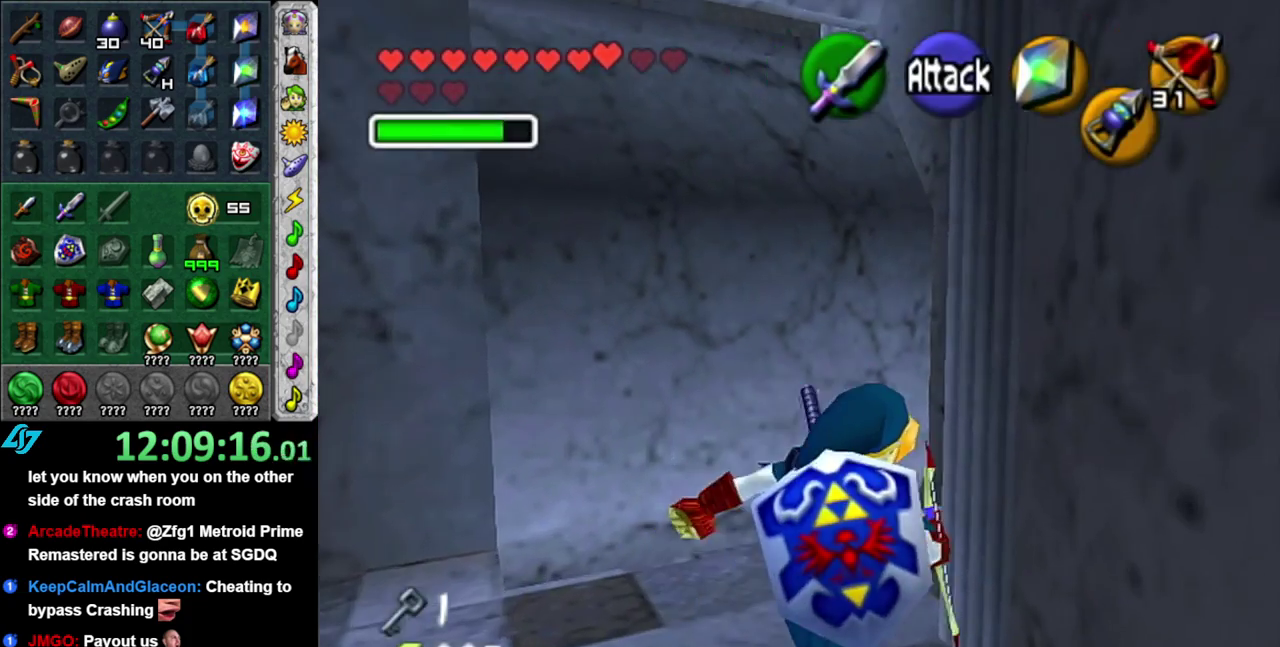
{"buttons": [], "left_stick": "up-right", "right_stick": "center", "events": [[167, "left_stick", "down"], [217, "left_stick", "up-left"], [333, "left_stick", "up"], [483, "left_stick", "up-right"]]}
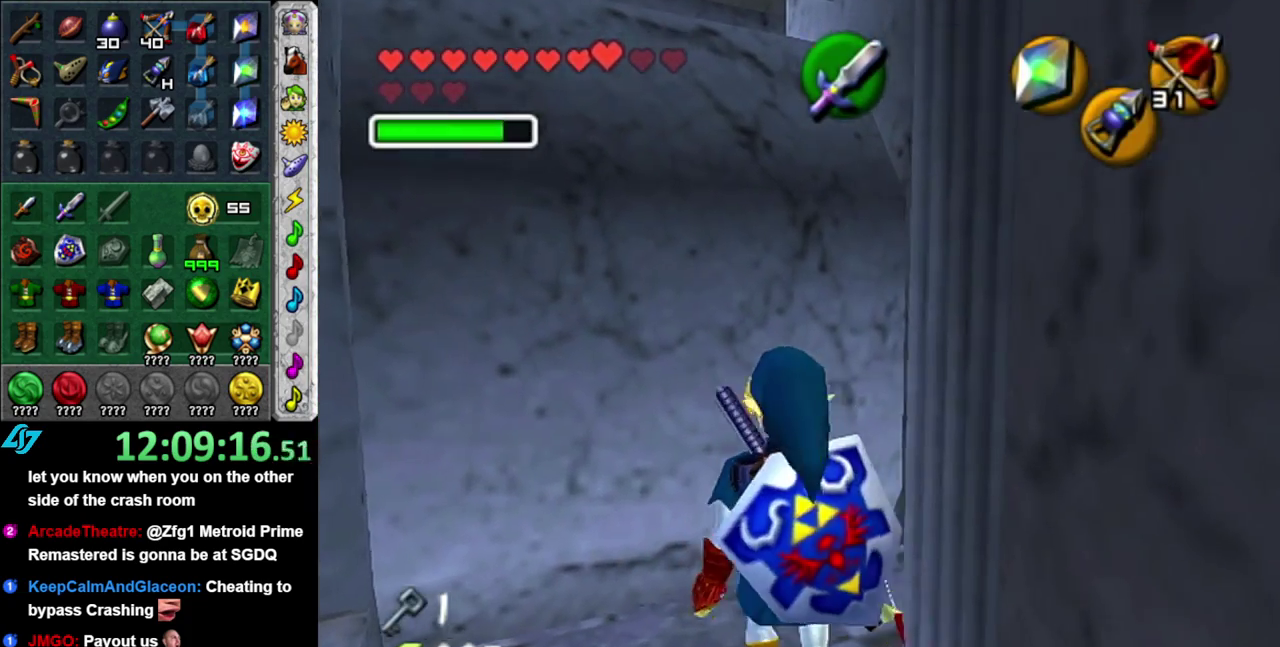
{"buttons": [], "left_stick": "center", "right_stick": "center", "events": [[50, "left_stick", "right"], [117, "left_stick", "down-right"], [200, "L1", "down"], [267, "left_stick", "center"], [450, "L1", "up"]]}
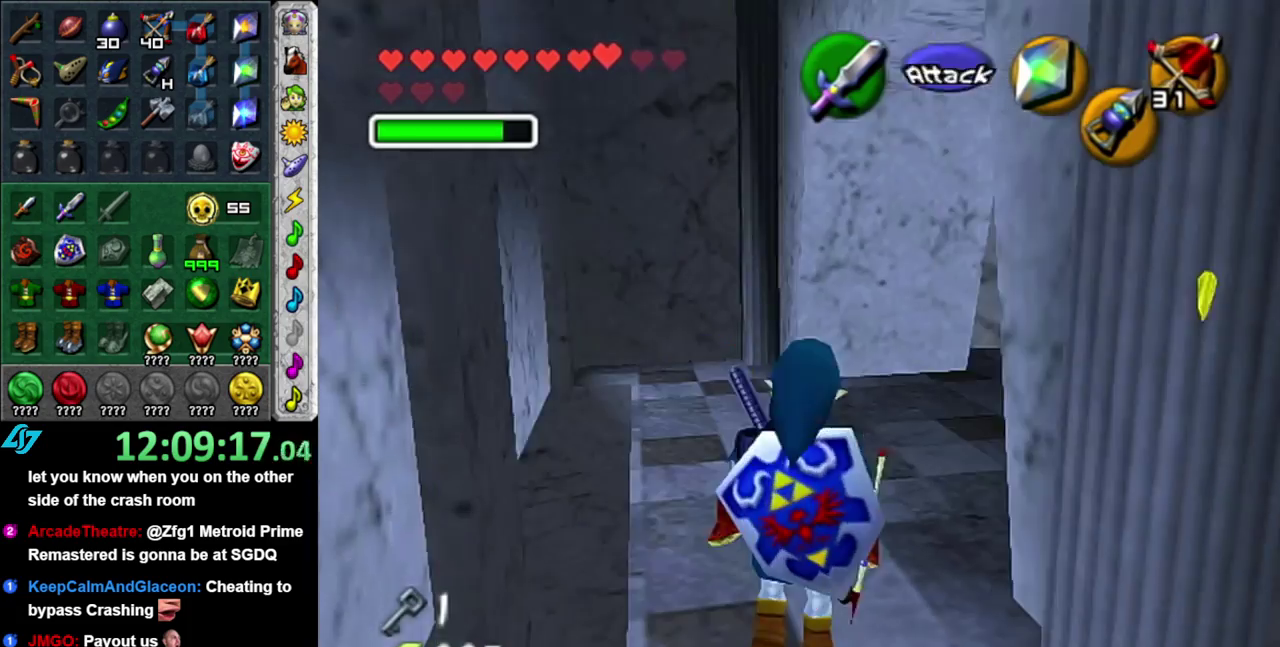
{"buttons": [], "left_stick": "up-left", "right_stick": "center", "events": [[150, "left_stick", "up-right"], [233, "left_stick", "up"], [433, "left_stick", "up-left"]]}
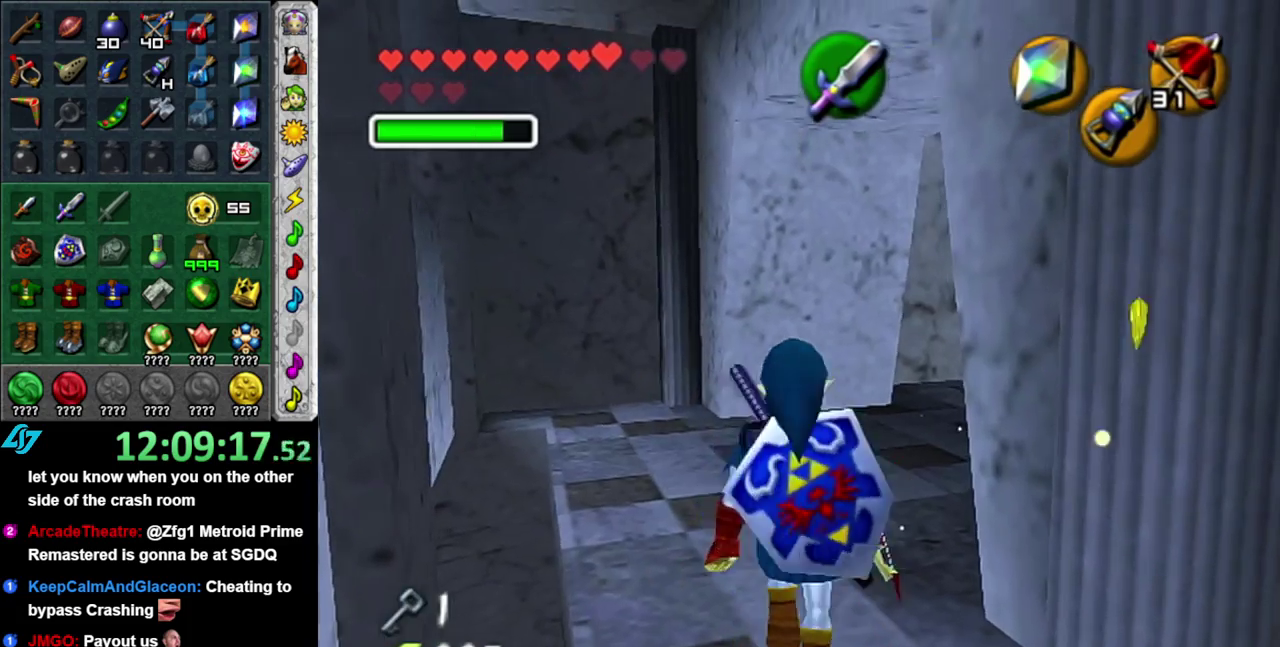
{"buttons": [], "left_stick": "up", "right_stick": "center", "events": [[17, "left_stick", "up"]]}
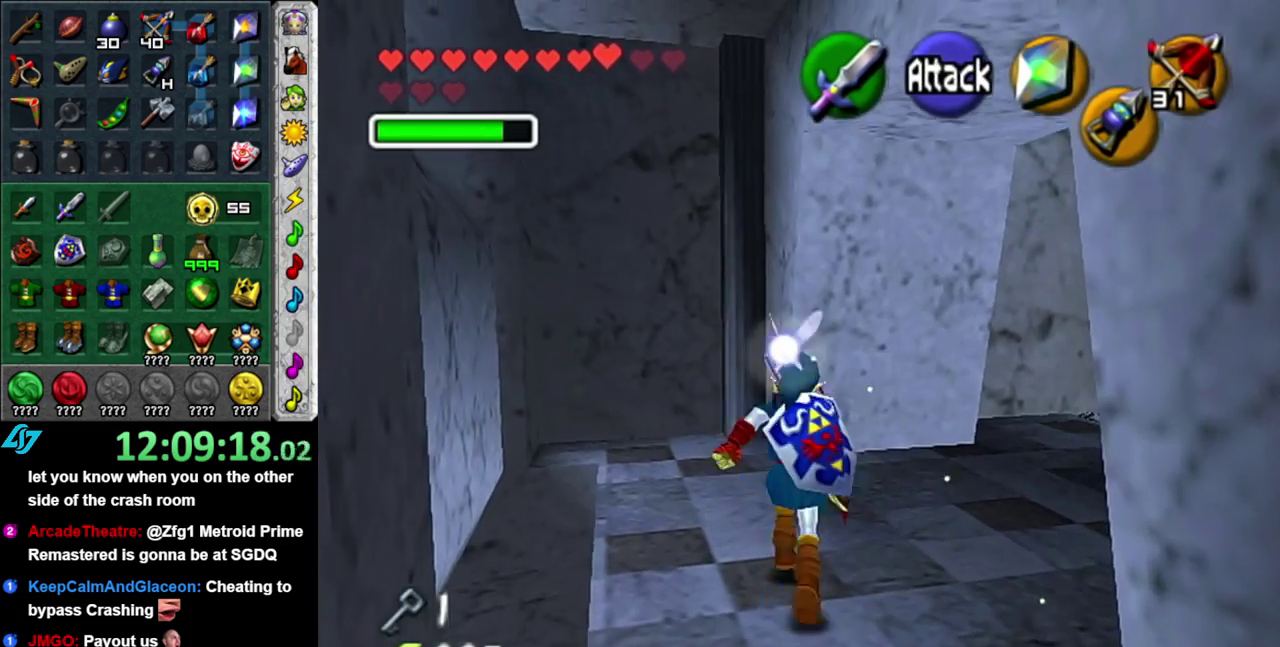
{"buttons": [], "left_stick": "up-right", "right_stick": "center", "events": [[200, "left_stick", "up-right"]]}
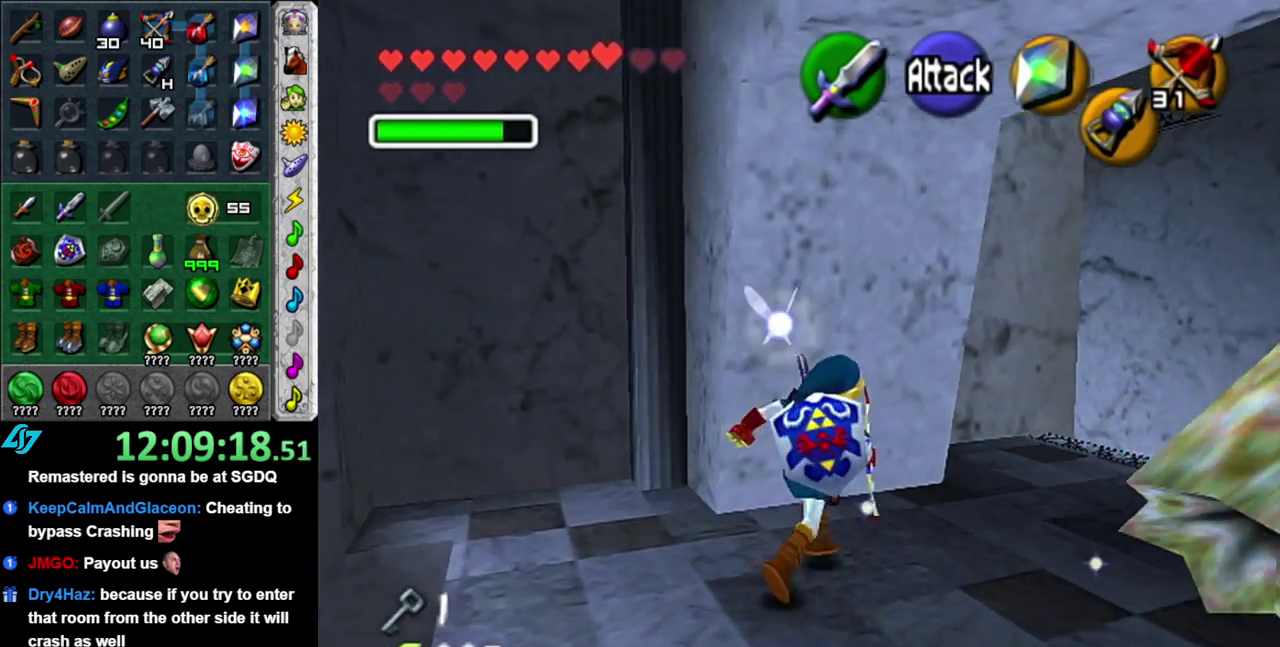
{"buttons": [], "left_stick": "up-right", "right_stick": "center", "events": [[17, "A", "down"], [183, "A", "up"], [250, "A", "down"], [333, "A", "up"]]}
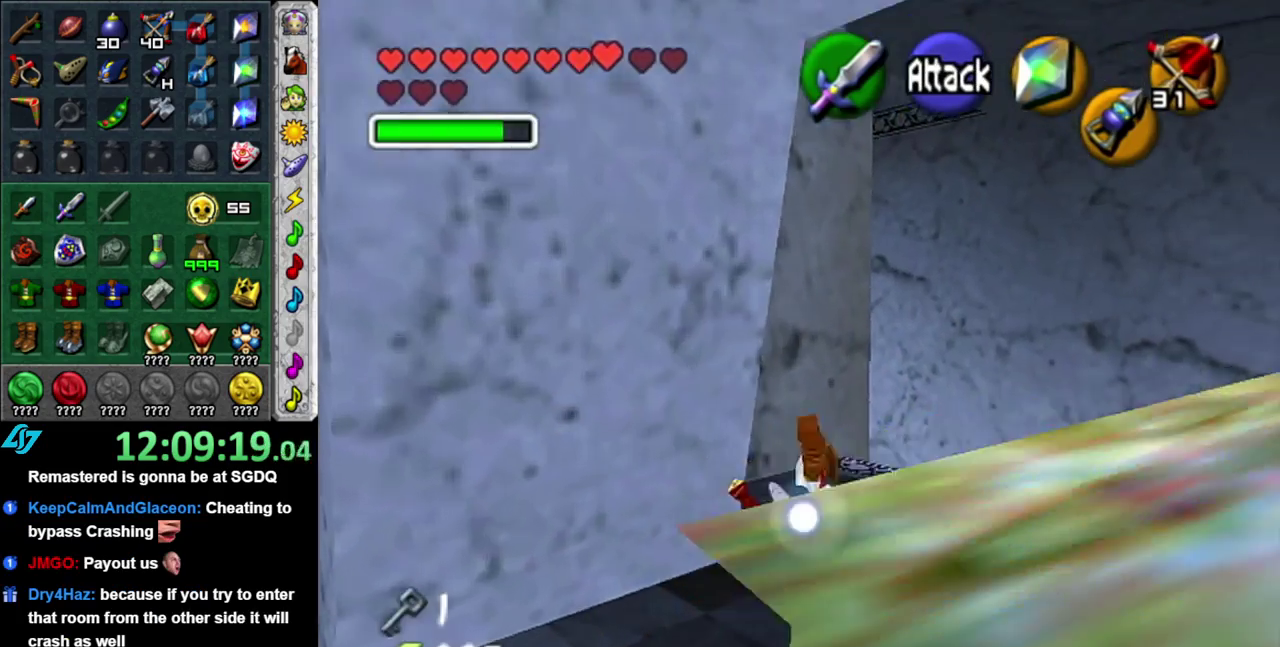
{"buttons": ["A", "L1"], "left_stick": "right", "right_stick": "center", "events": [[17, "left_stick", "up"], [117, "left_stick", "up-left"], [333, "L1", "down"], [333, "left_stick", "right"], [433, "A", "down"]]}
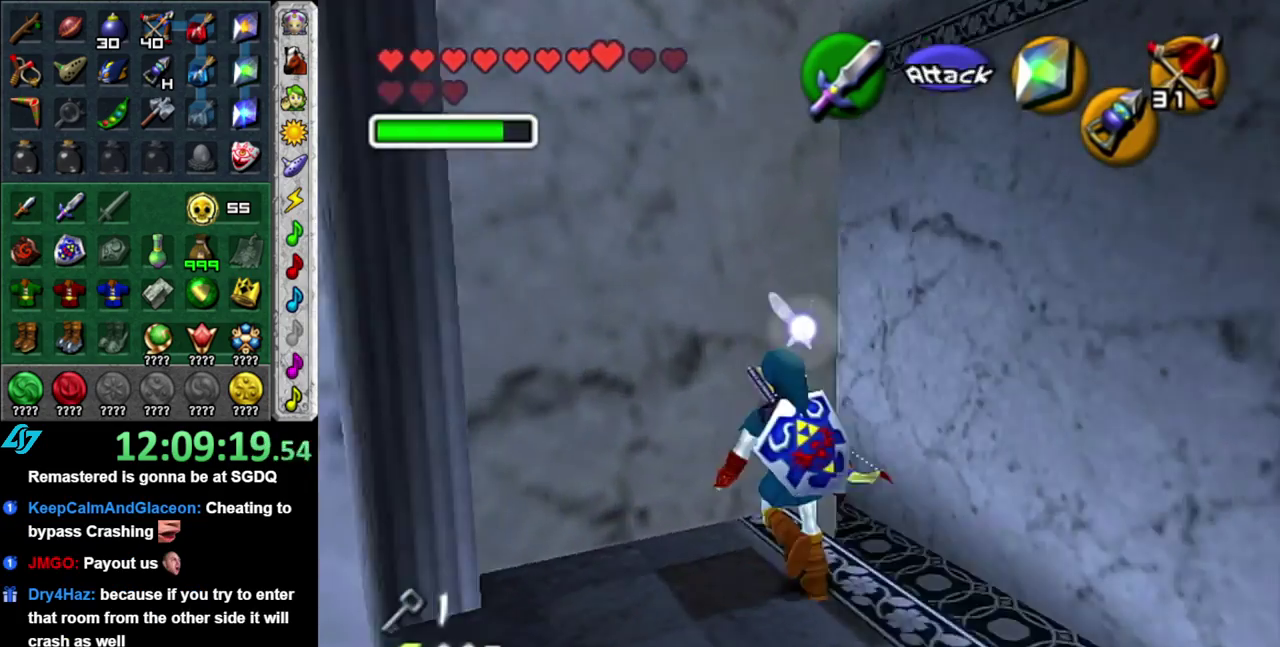
{"buttons": [], "left_stick": "up", "right_stick": "center", "events": [[50, "A", "up"], [117, "L1", "up"], [117, "left_stick", "up-right"], [233, "left_stick", "up"]]}
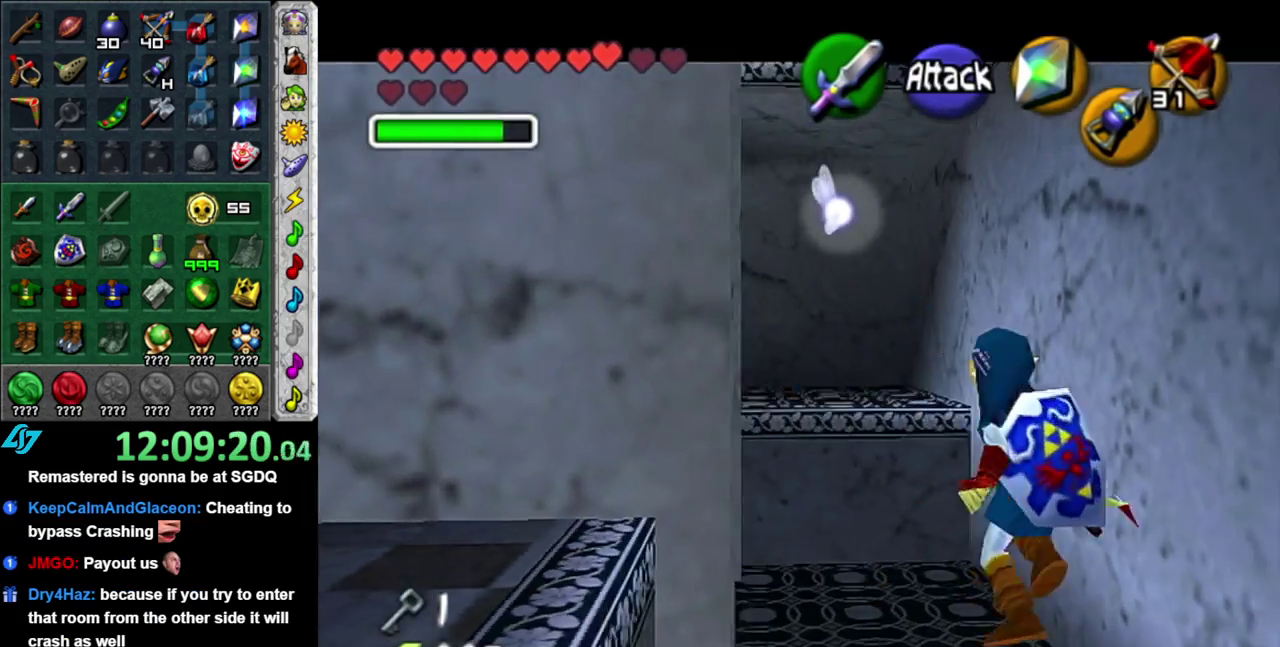
{"buttons": [], "left_stick": "up-left", "right_stick": "center", "events": [[333, "left_stick", "up-left"]]}
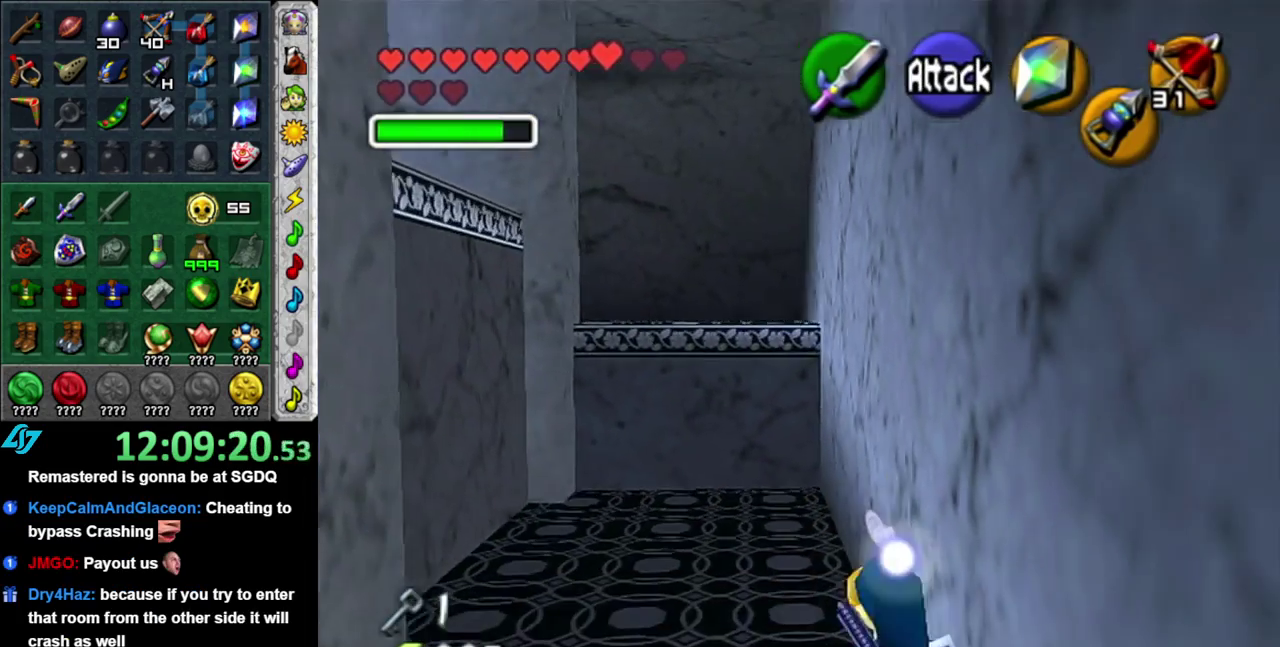
{"buttons": ["A", "L1"], "left_stick": "right", "right_stick": "center", "events": [[250, "L1", "down"], [250, "left_stick", "right"], [483, "A", "down"]]}
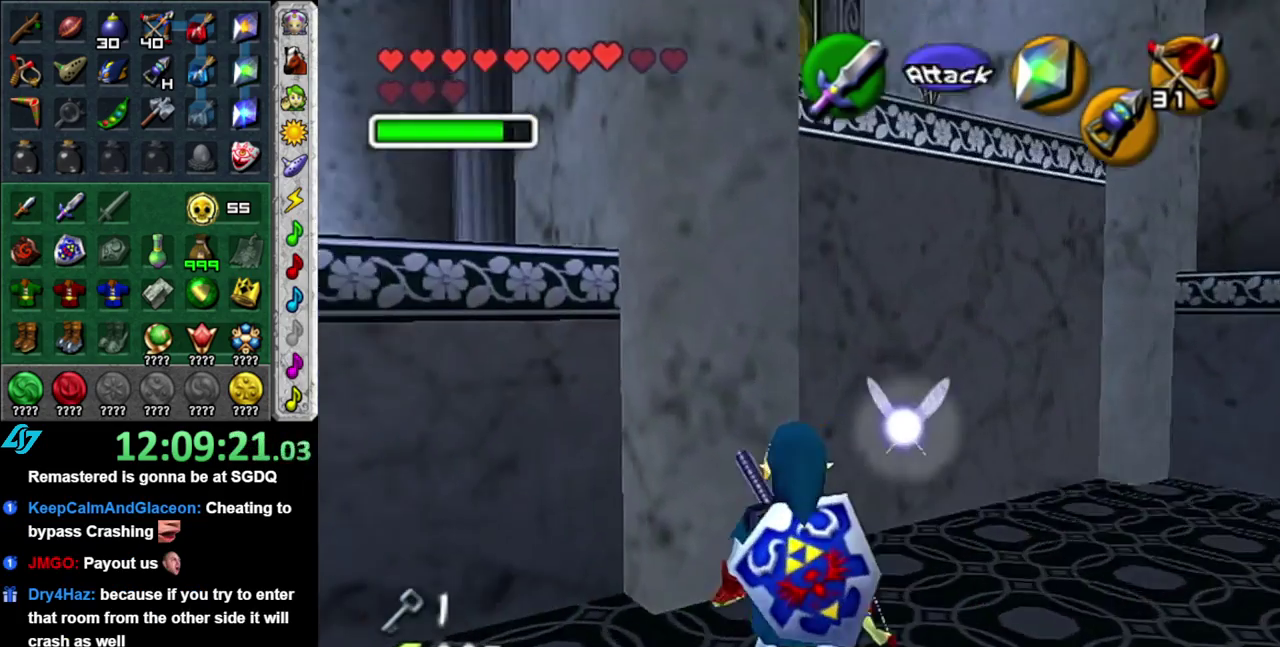
{"buttons": ["L1"], "left_stick": "right", "right_stick": "center", "events": [[150, "A", "up"], [333, "A", "down"], [483, "A", "up"]]}
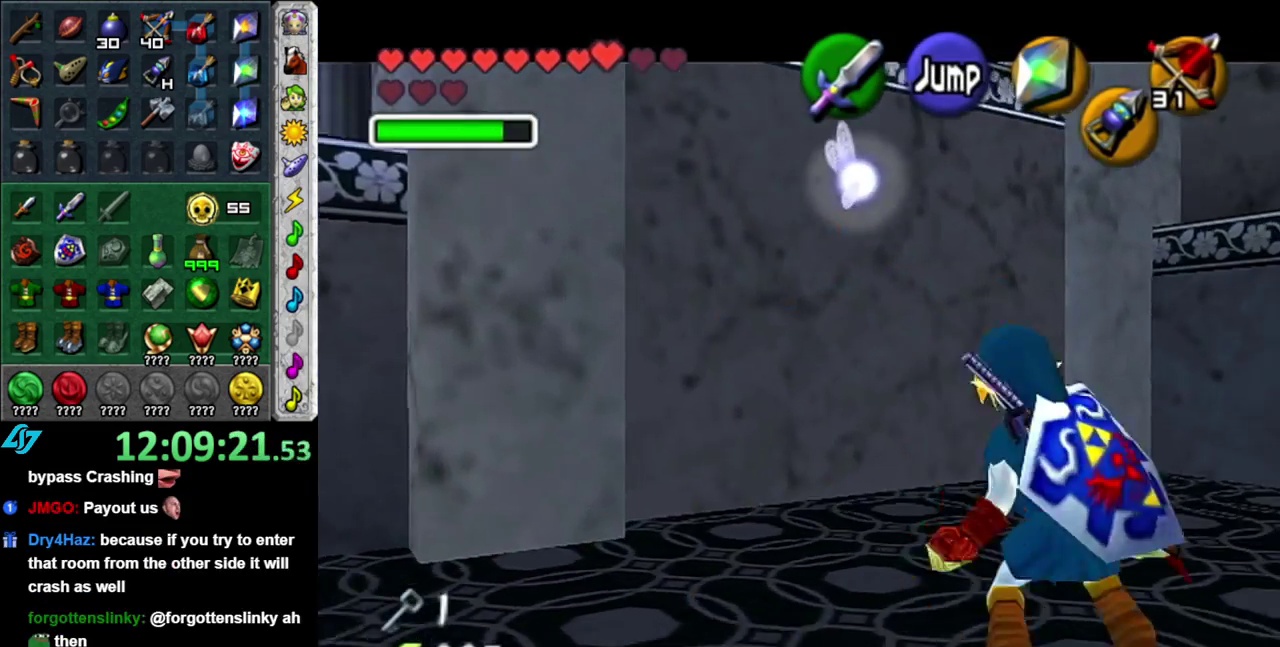
{"buttons": ["L1"], "left_stick": "right", "right_stick": "center", "events": [[217, "A", "down"], [367, "A", "up"]]}
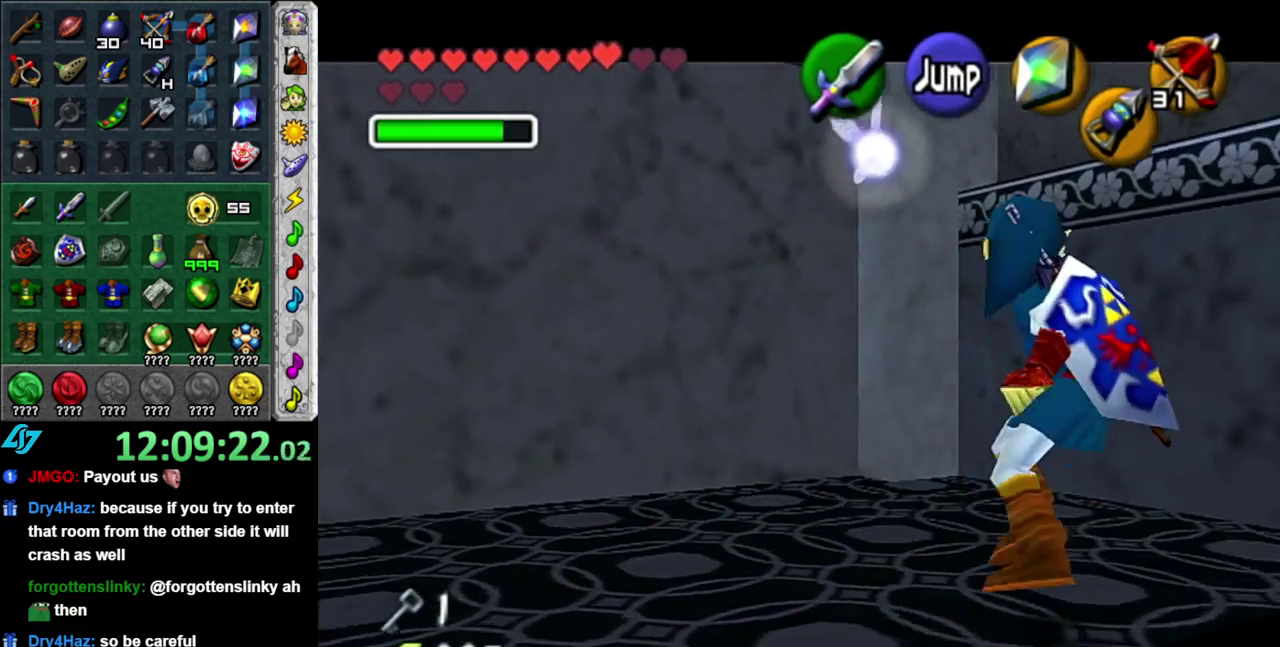
{"buttons": [], "left_stick": "up", "right_stick": "center", "events": [[117, "L1", "up"], [150, "left_stick", "up-right"], [300, "left_stick", "up"]]}
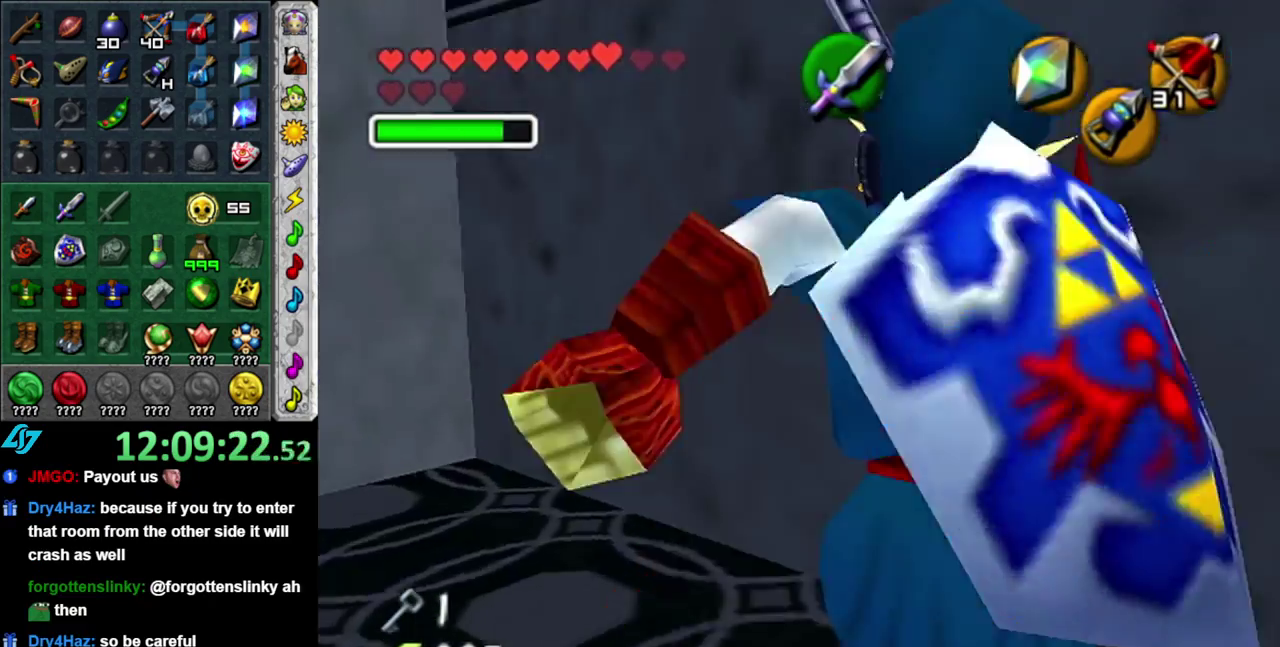
{"buttons": [], "left_stick": "up", "right_stick": "center", "events": [[17, "left_stick", "up-right"], [150, "A", "down"], [233, "left_stick", "up"], [367, "A", "up"]]}